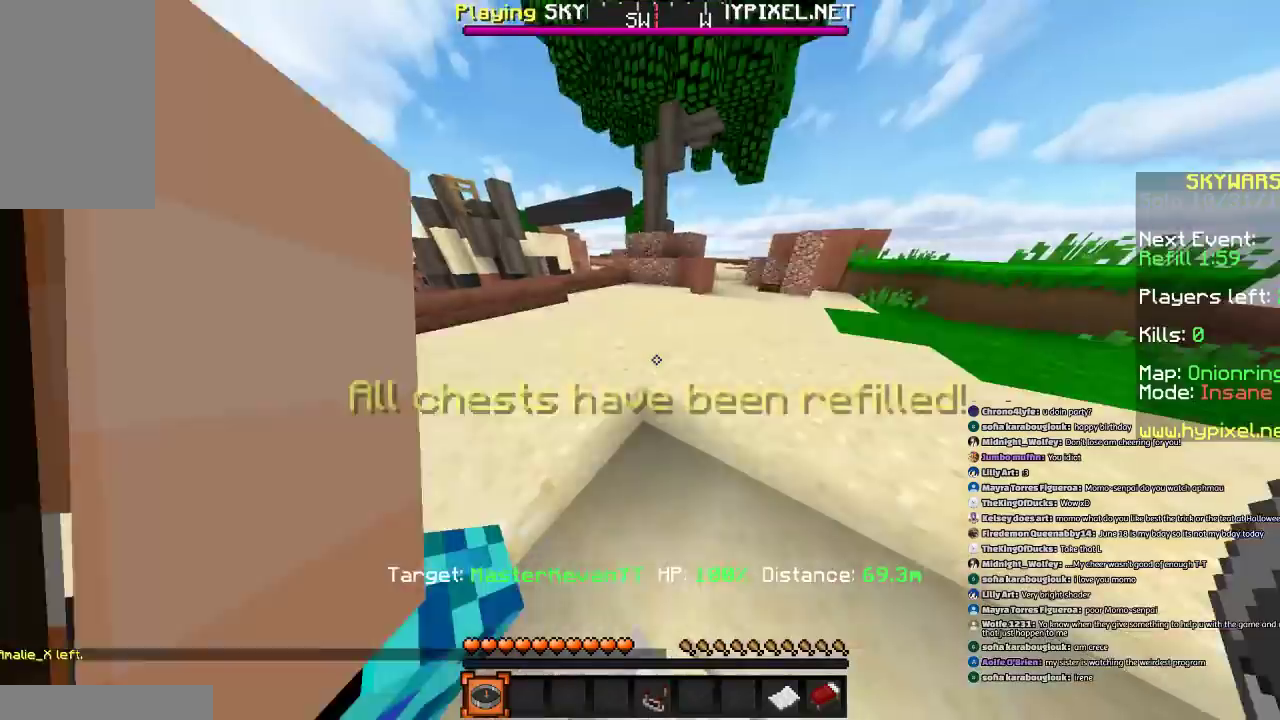
Gameplay with keyboard and mouse; each line is a JSON object with the keys and mouse buttons held at the frame after it. "events" lists presses ("down") and releases ("up") of "a", "d", "s", "space", "w", "mouse_left" and "mouse_right" between this image and that frame as [ms after this image, input, new state], when the widget could be followed in between. "mouse_left", "mouse_right" = the "left", "right" buttons of the "mouse" list. No other keys are recorded. Fast repeated clicks can show as one long hold. Mouse movement is not recorded.
{"keys": [], "mouse": [], "events": [[34, "s", "down"], [100, "a", "down"], [200, "s", "up"], [334, "a", "up"], [334, "w", "down"], [401, "w", "up"]]}
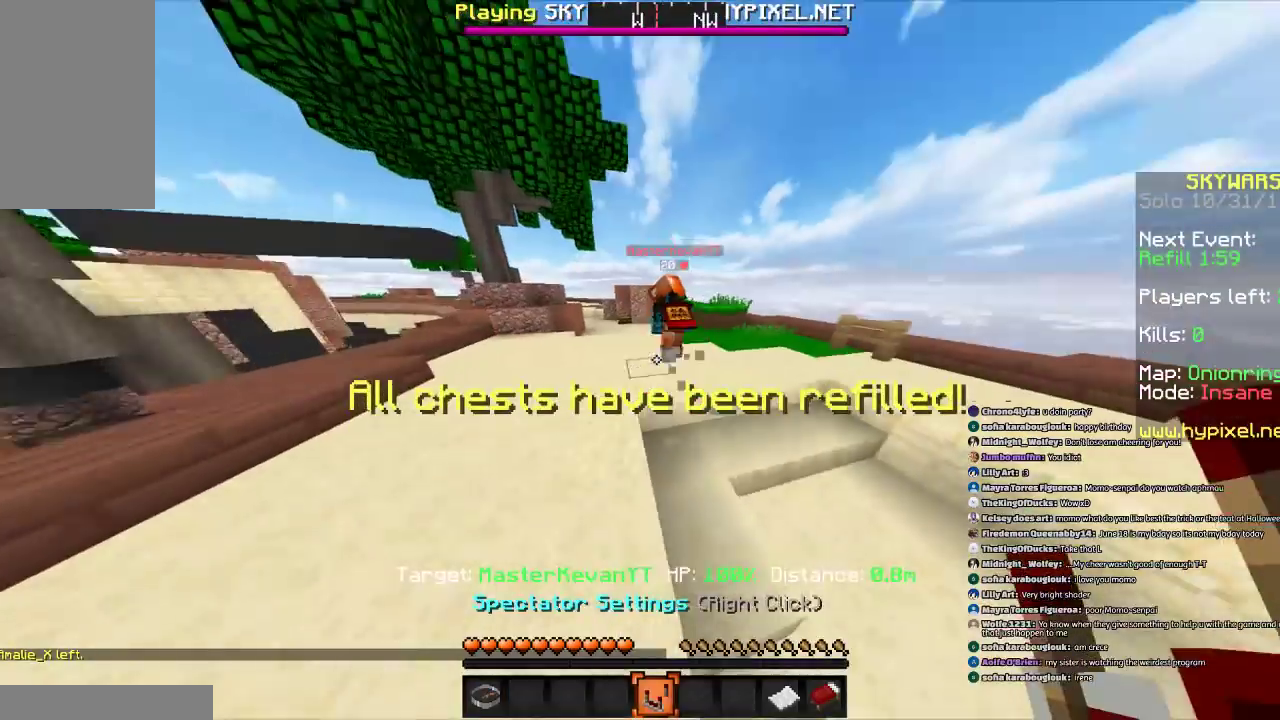
{"keys": ["space", "w"], "mouse": [], "events": [[66, "w", "down"], [500, "space", "down"]]}
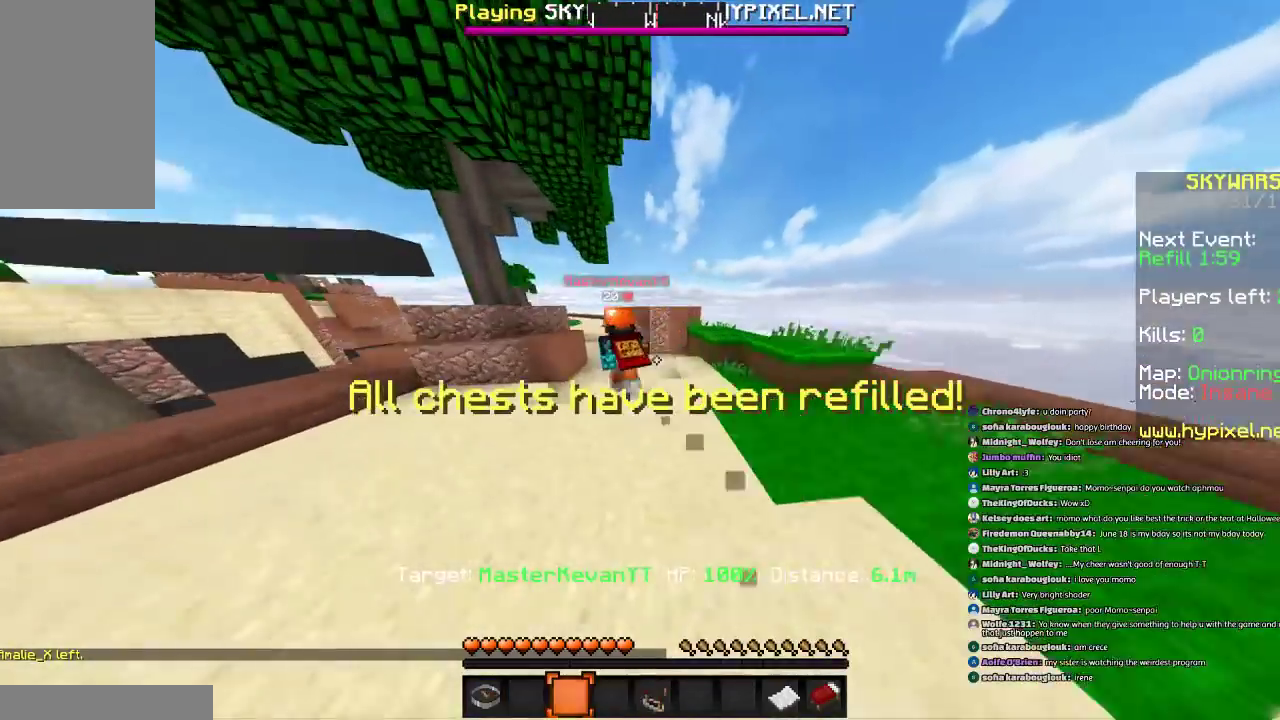
{"keys": ["w"], "mouse": [], "events": [[200, "space", "up"]]}
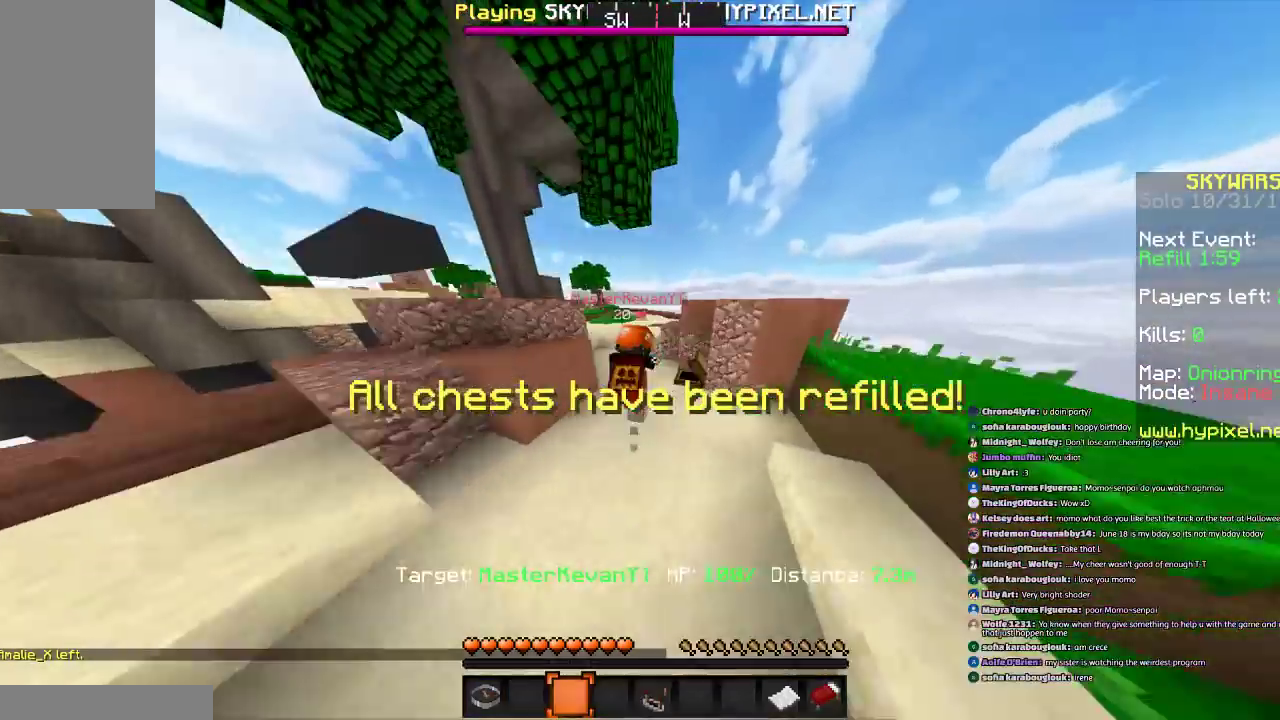
{"keys": ["a", "space", "w"], "mouse": [], "events": [[33, "space", "down"], [500, "a", "down"]]}
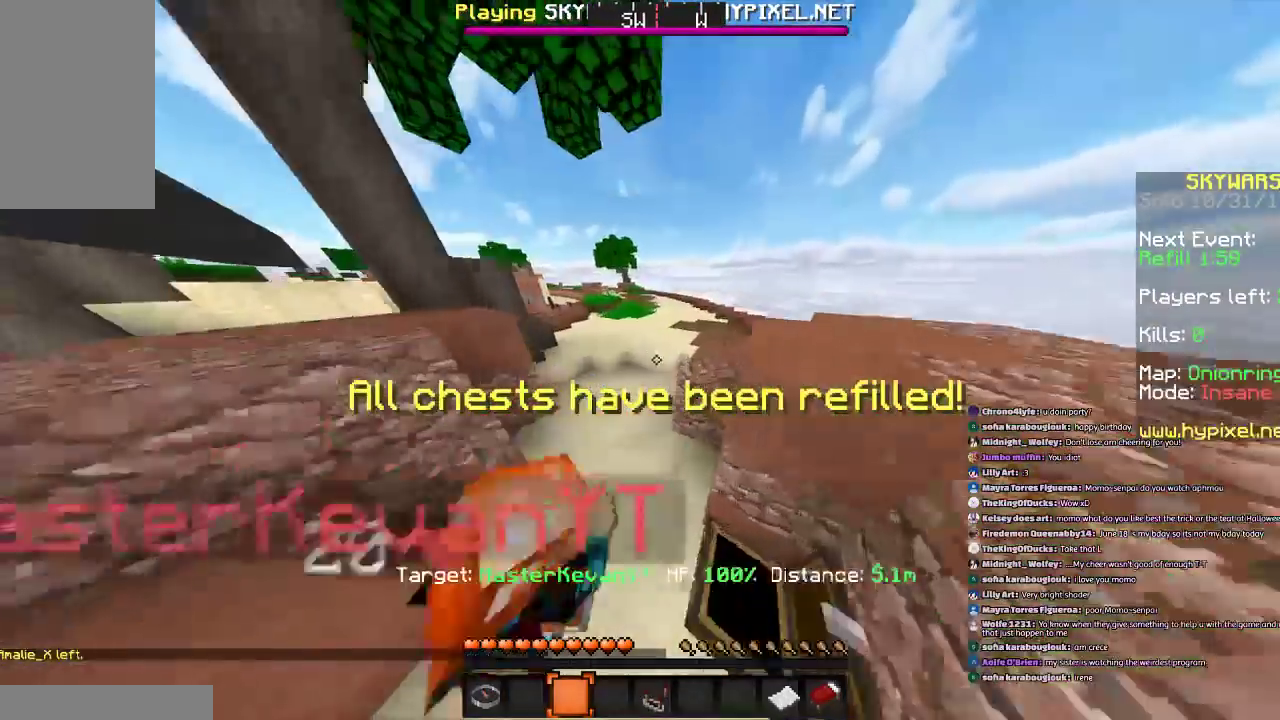
{"keys": ["a", "space"], "mouse": [], "events": [[467, "w", "up"]]}
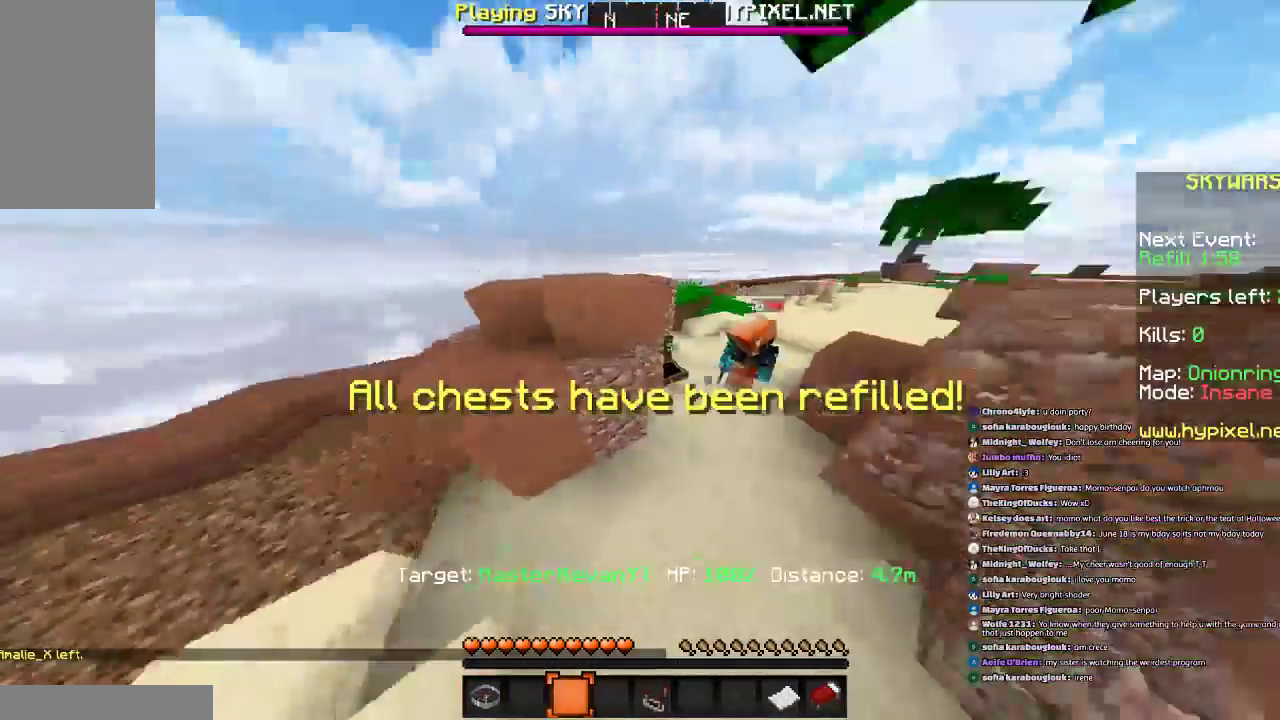
{"keys": ["s", "space"], "mouse": [], "events": [[200, "space", "up"], [233, "s", "down"], [400, "a", "up"], [400, "space", "down"]]}
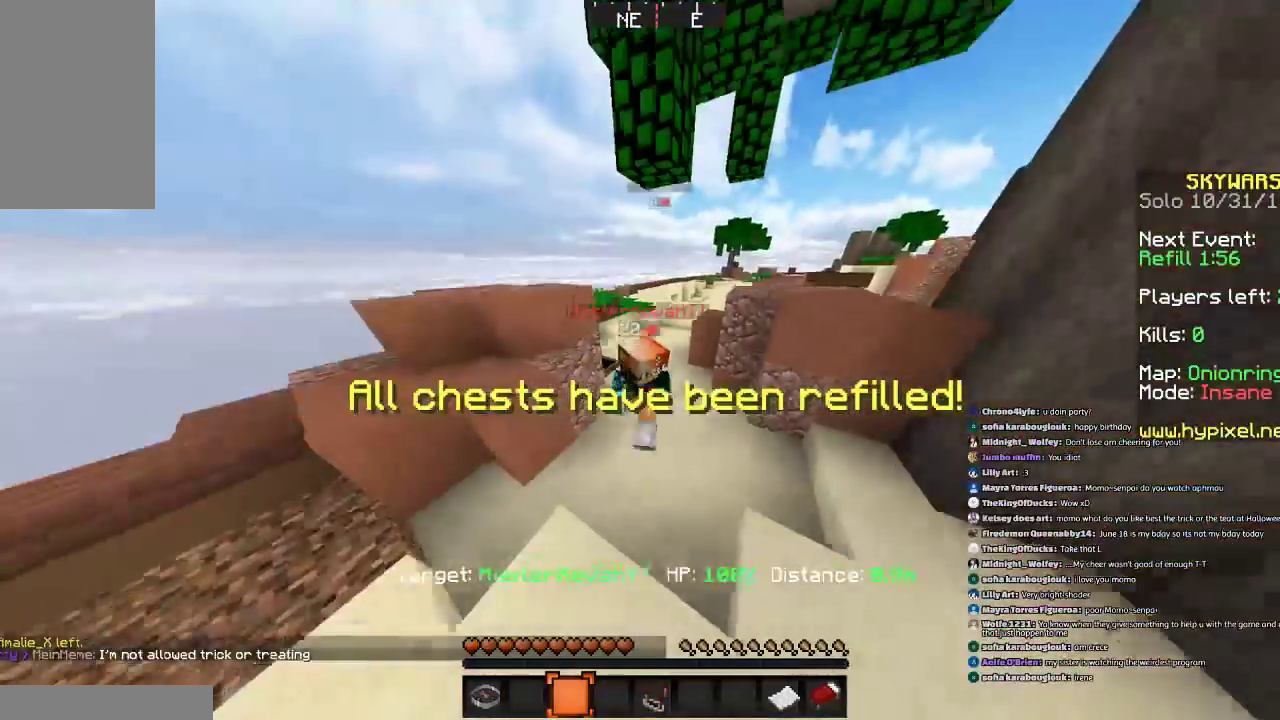
{"keys": ["s", "space"], "mouse": [], "events": [[300, "space", "up"], [434, "space", "down"]]}
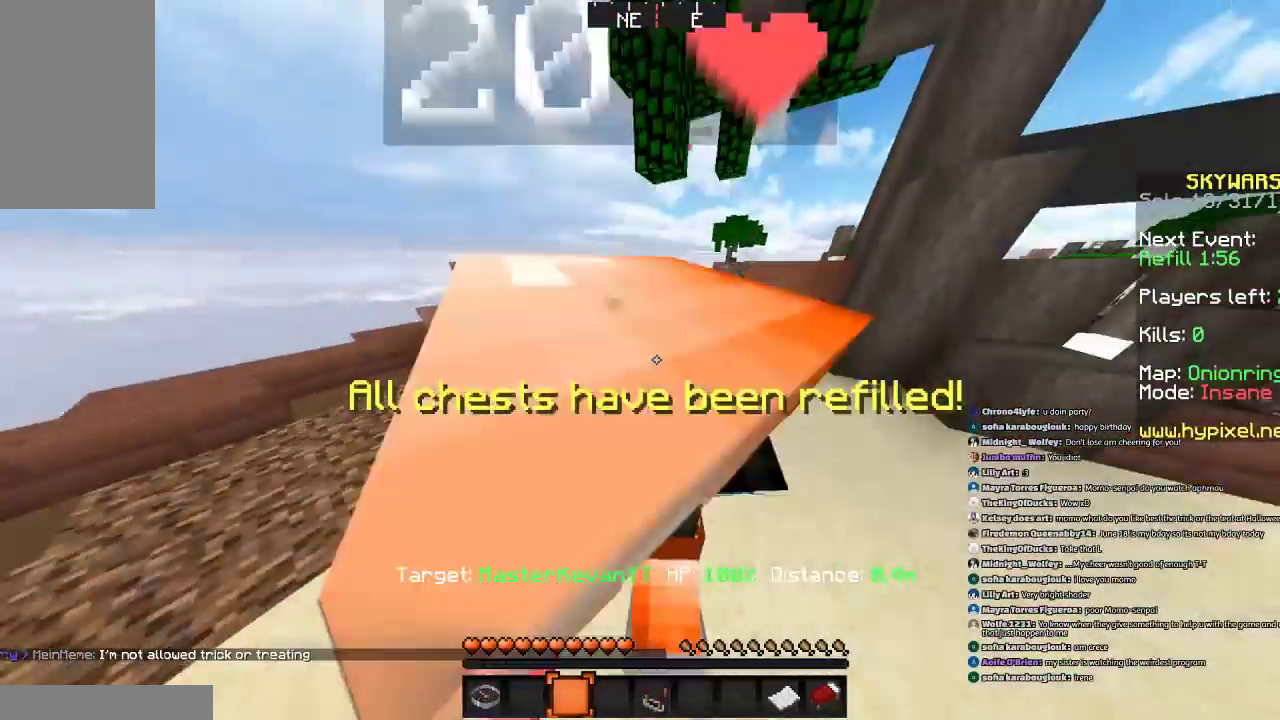
{"keys": ["s"], "mouse": [], "events": [[500, "space", "up"]]}
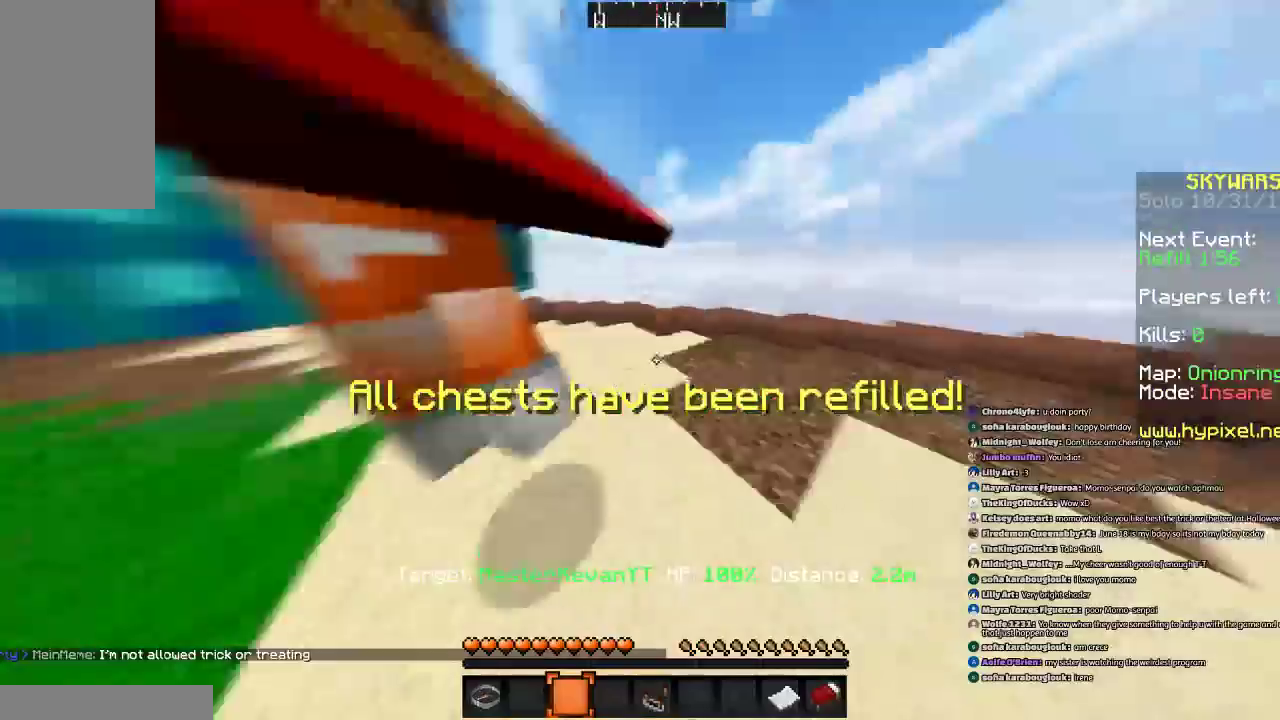
{"keys": [], "mouse": [], "events": [[167, "s", "up"]]}
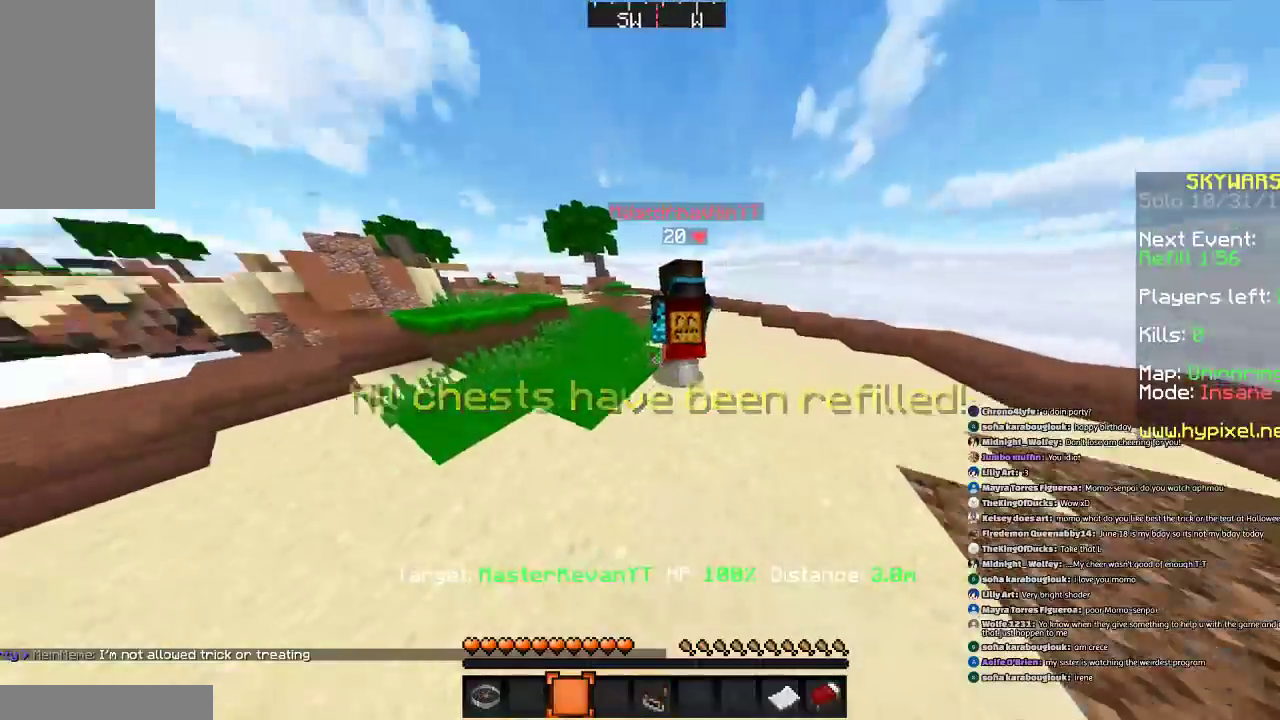
{"keys": ["w"], "mouse": [], "events": [[233, "w", "down"]]}
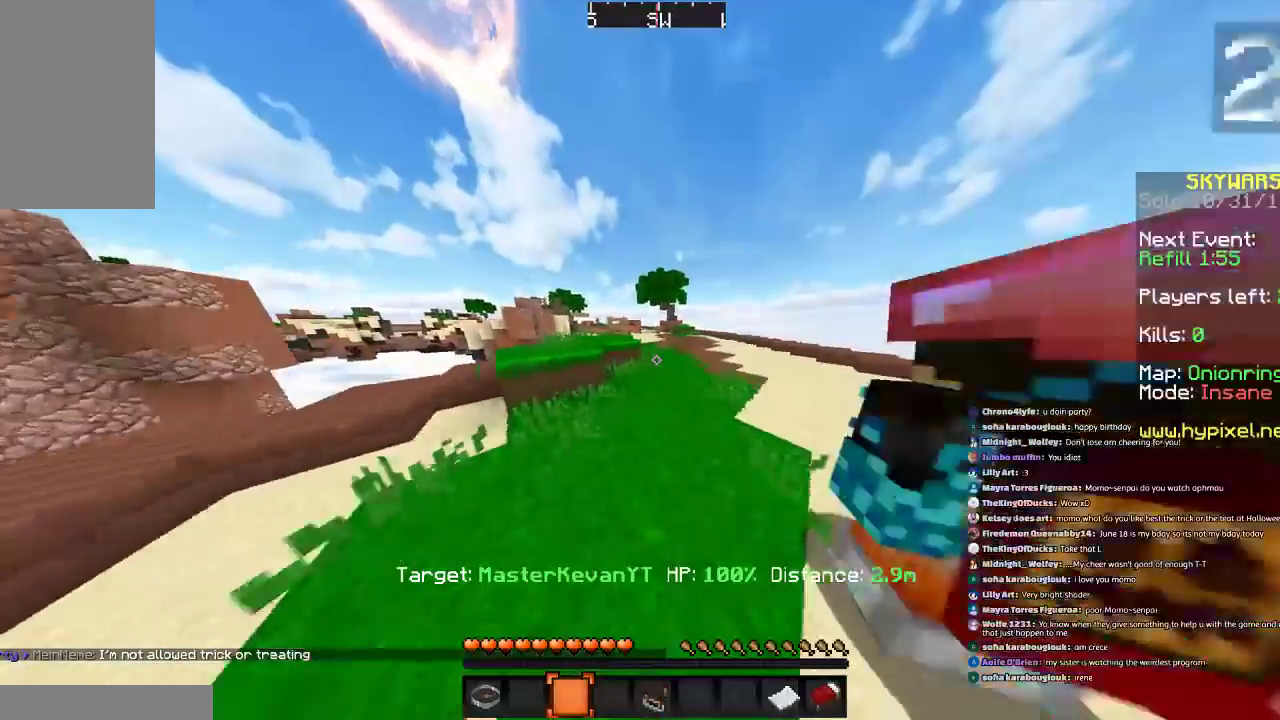
{"keys": ["space", "w"], "mouse": [], "events": [[100, "space", "down"]]}
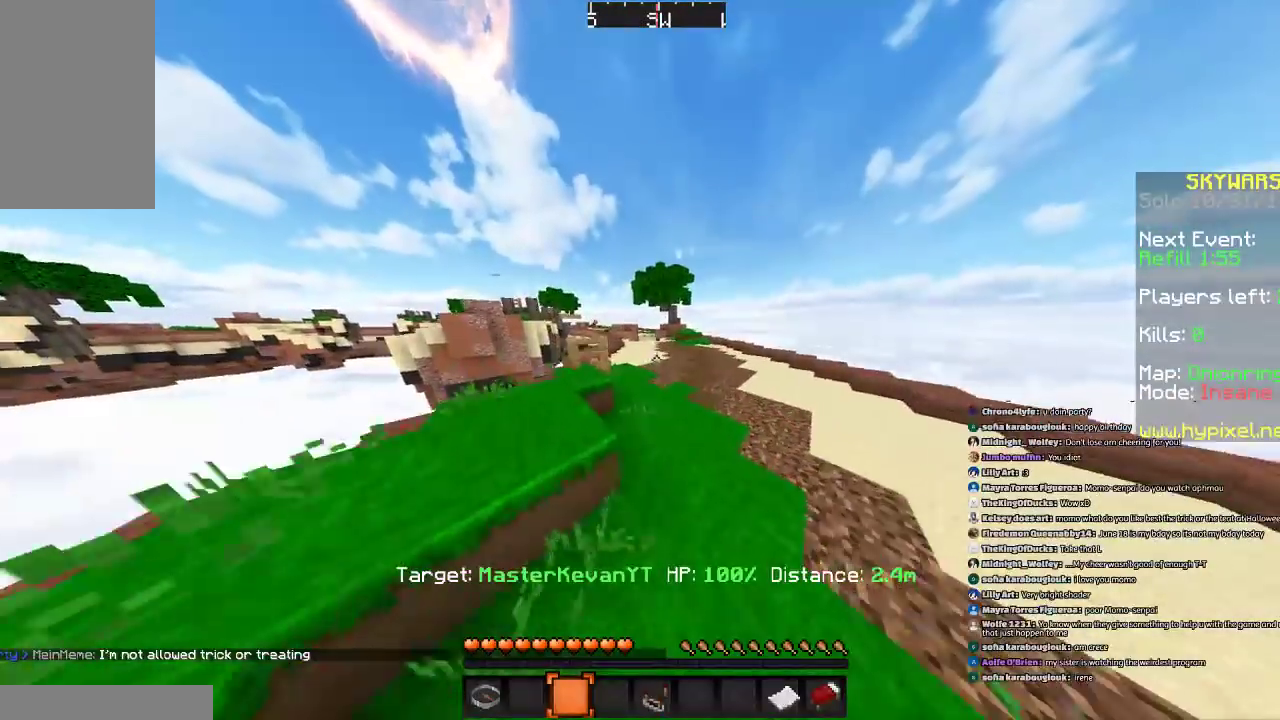
{"keys": ["space", "w"], "mouse": [], "events": [[133, "d", "down"], [333, "d", "up"]]}
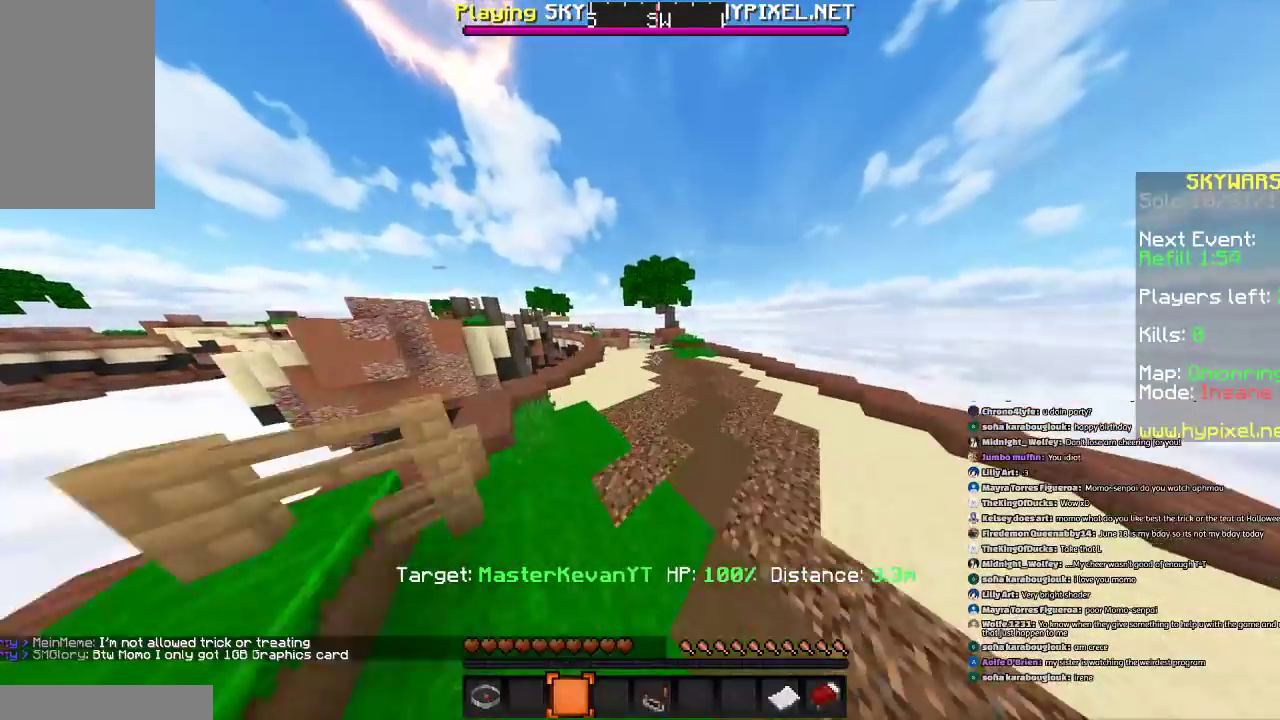
{"keys": ["space", "w"], "mouse": [], "events": []}
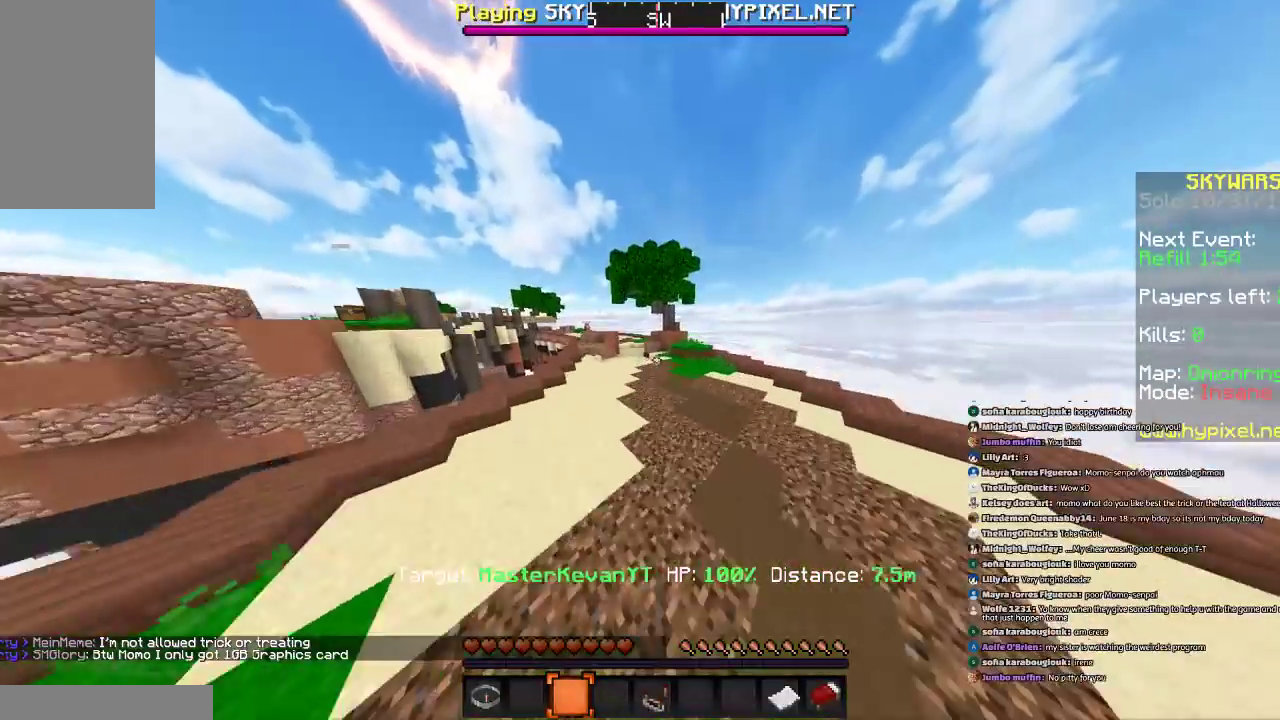
{"keys": ["a", "space", "w"], "mouse": [], "events": [[66, "a", "down"], [233, "a", "up"], [467, "a", "down"]]}
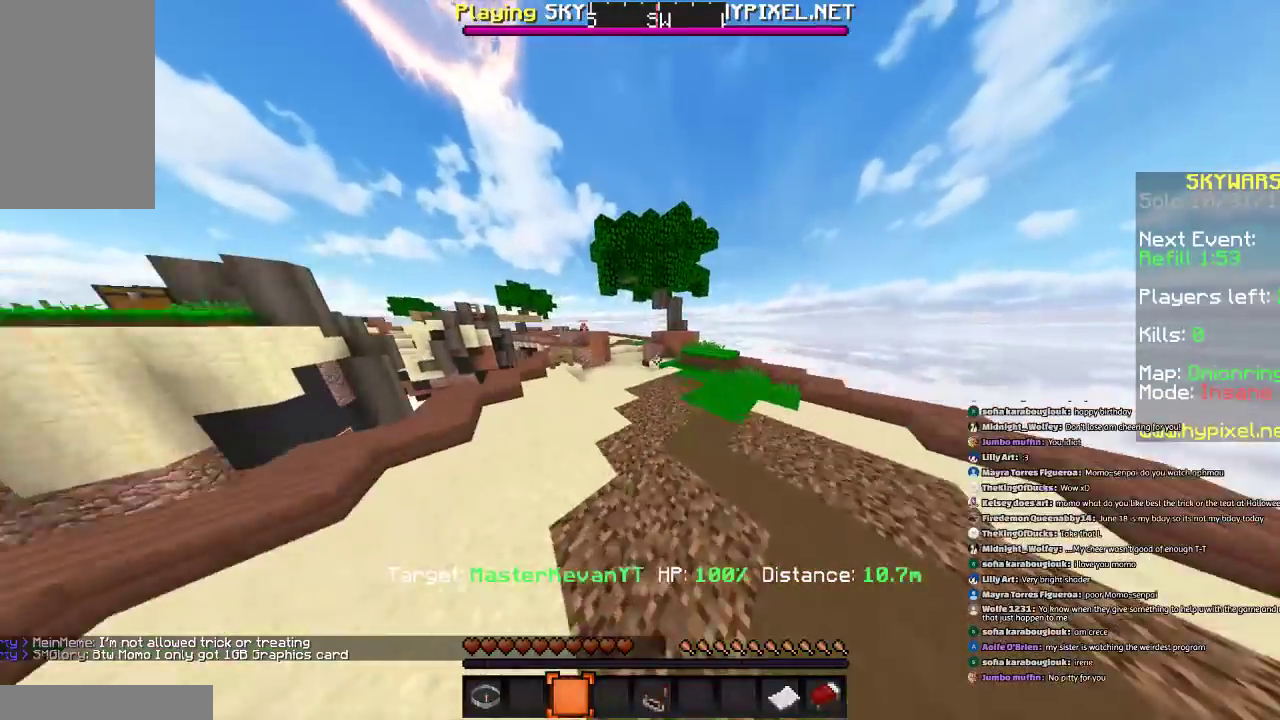
{"keys": ["space", "w"], "mouse": [], "events": [[234, "a", "up"], [367, "a", "down"], [434, "a", "up"]]}
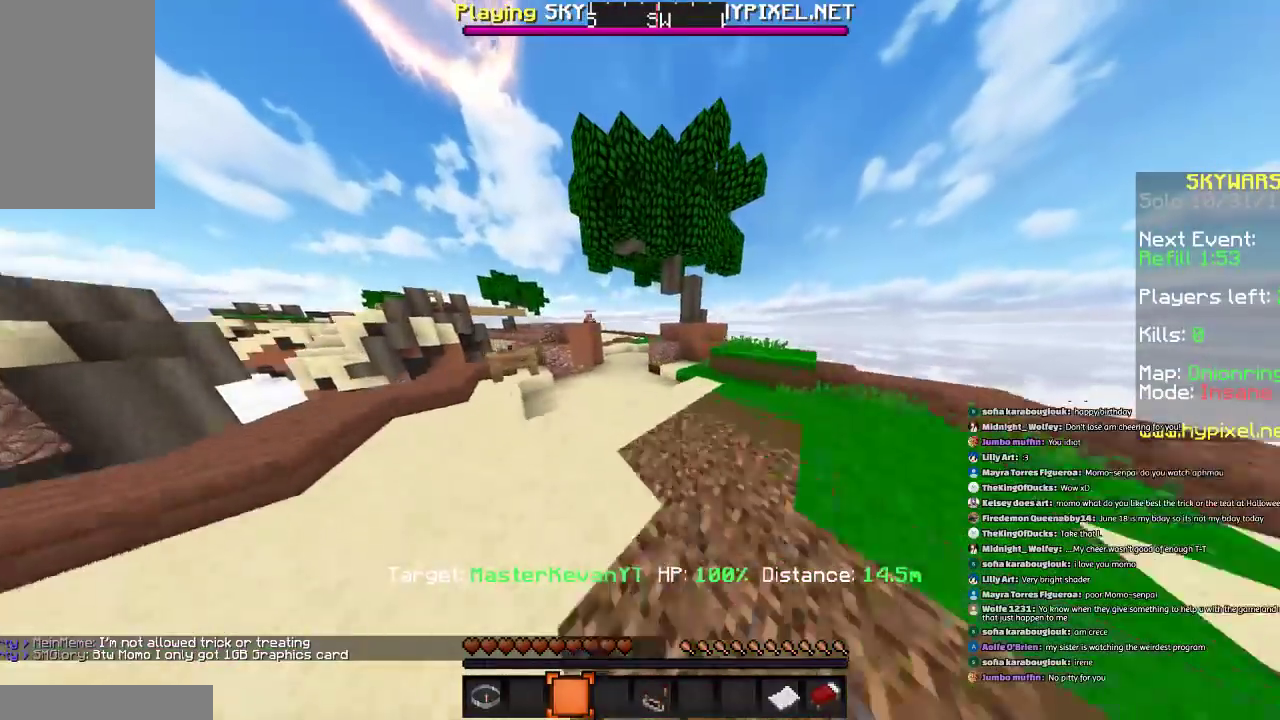
{"keys": ["a", "space", "w"], "mouse": [], "events": [[333, "a", "down"]]}
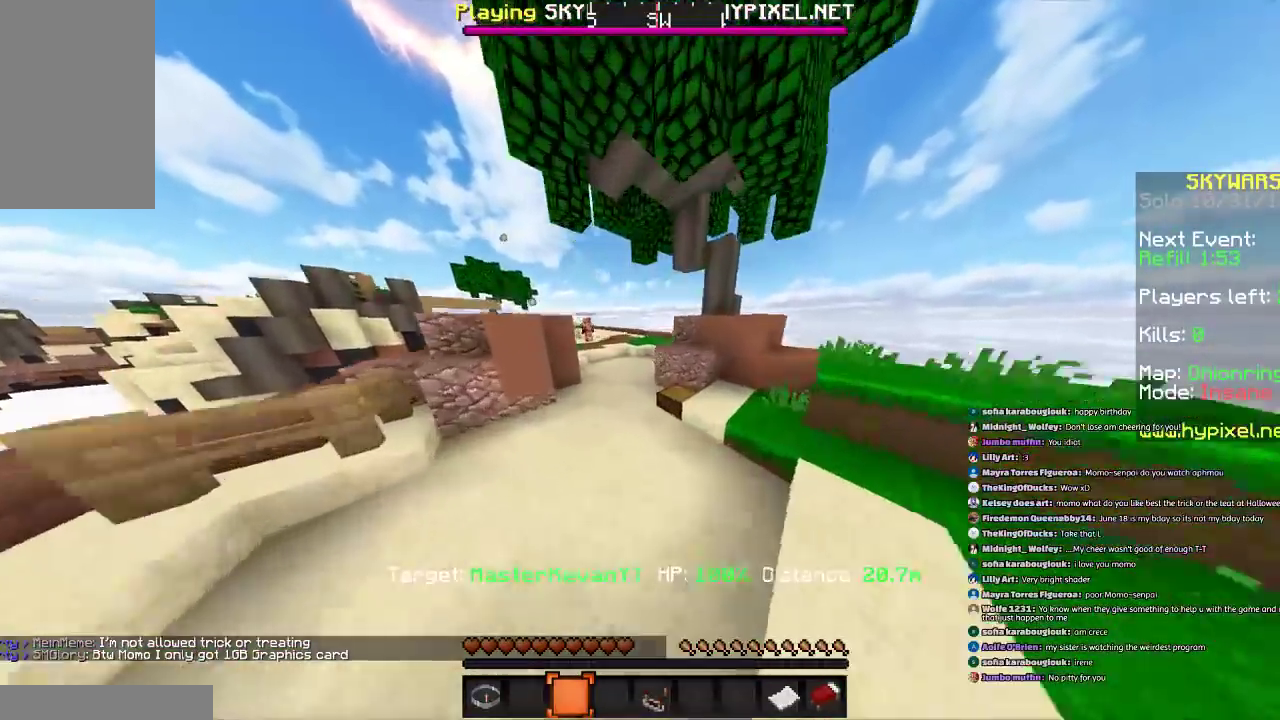
{"keys": ["space", "w"], "mouse": [], "events": [[267, "a", "up"]]}
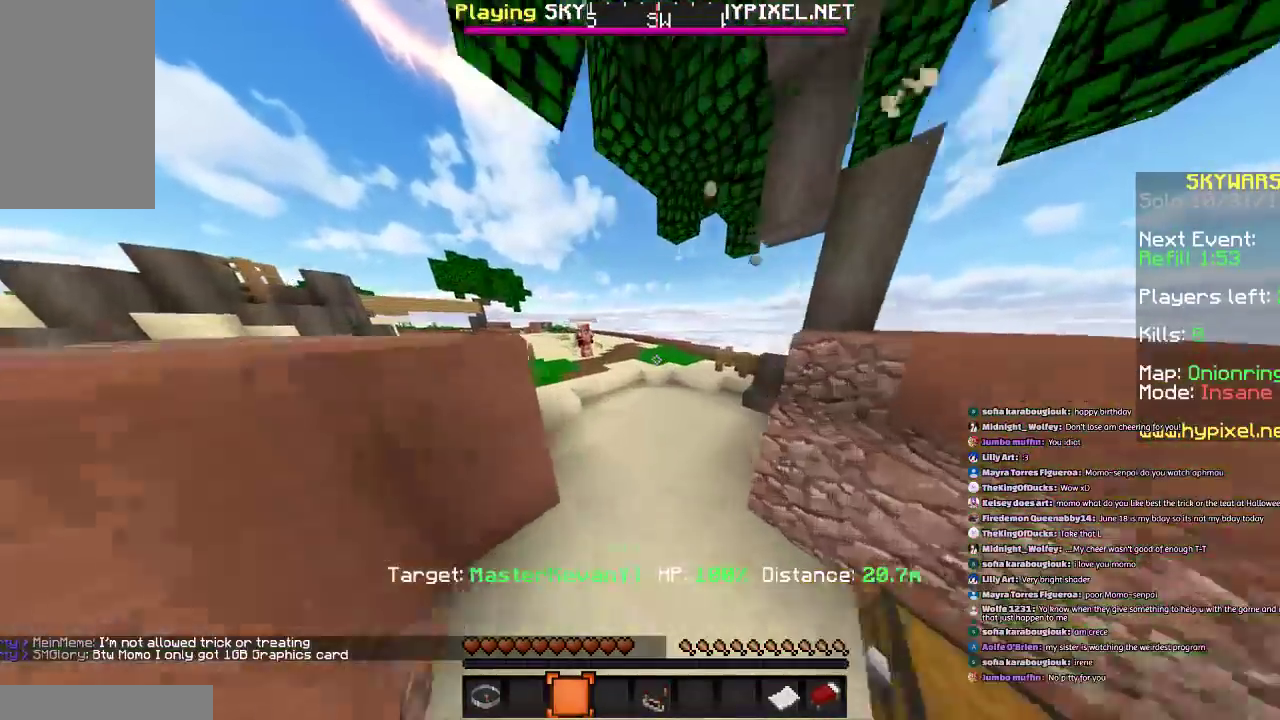
{"keys": ["space", "w"], "mouse": [], "events": []}
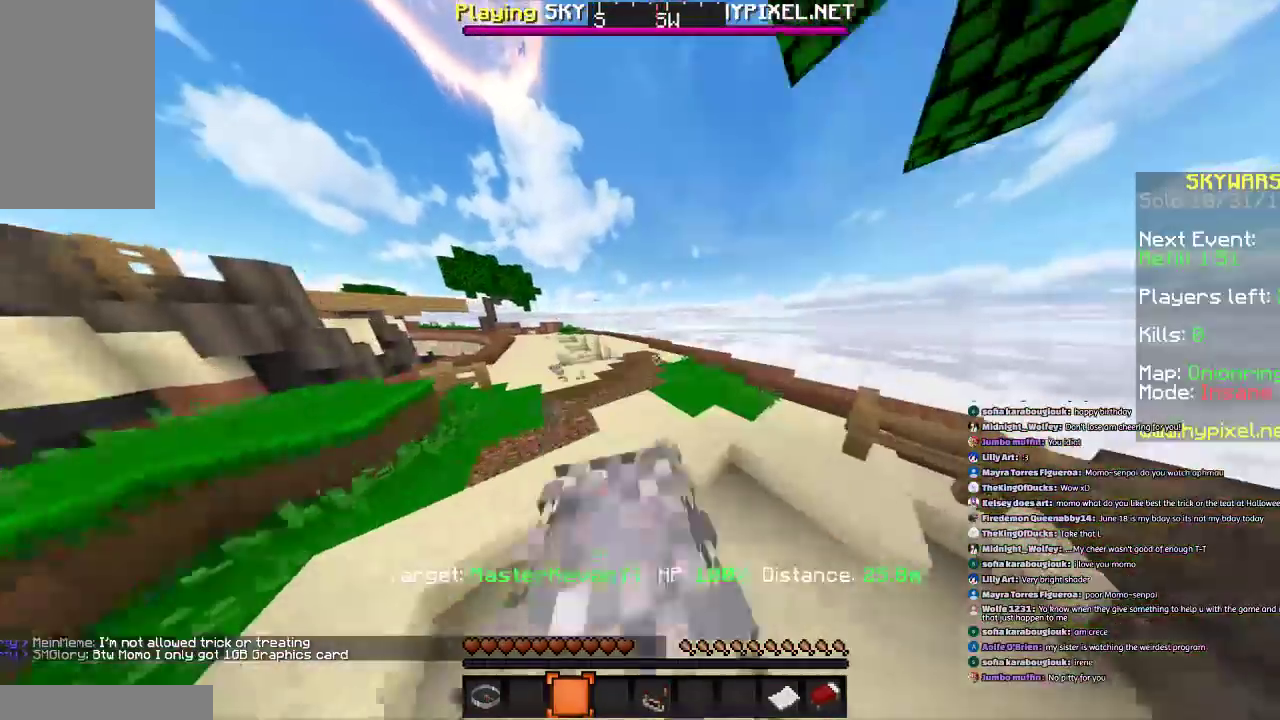
{"keys": ["a", "space", "w"], "mouse": [], "events": [[134, "a", "down"]]}
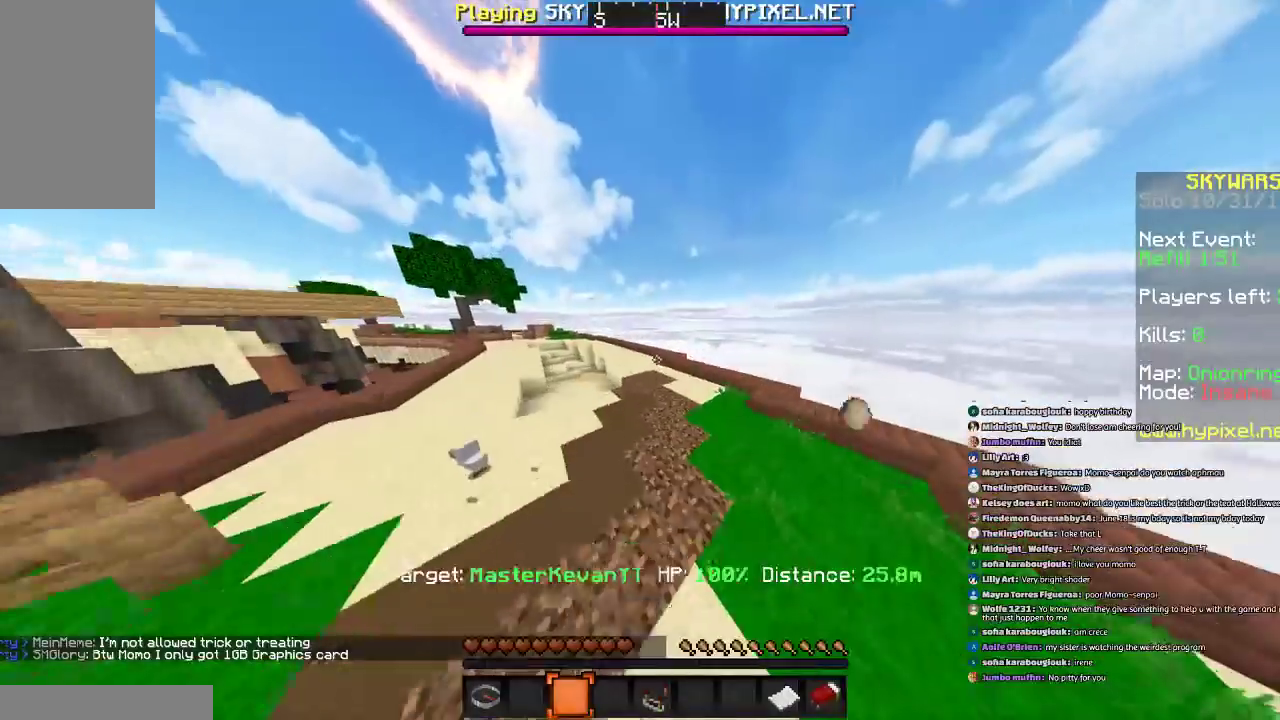
{"keys": ["a", "space", "w"], "mouse": [], "events": []}
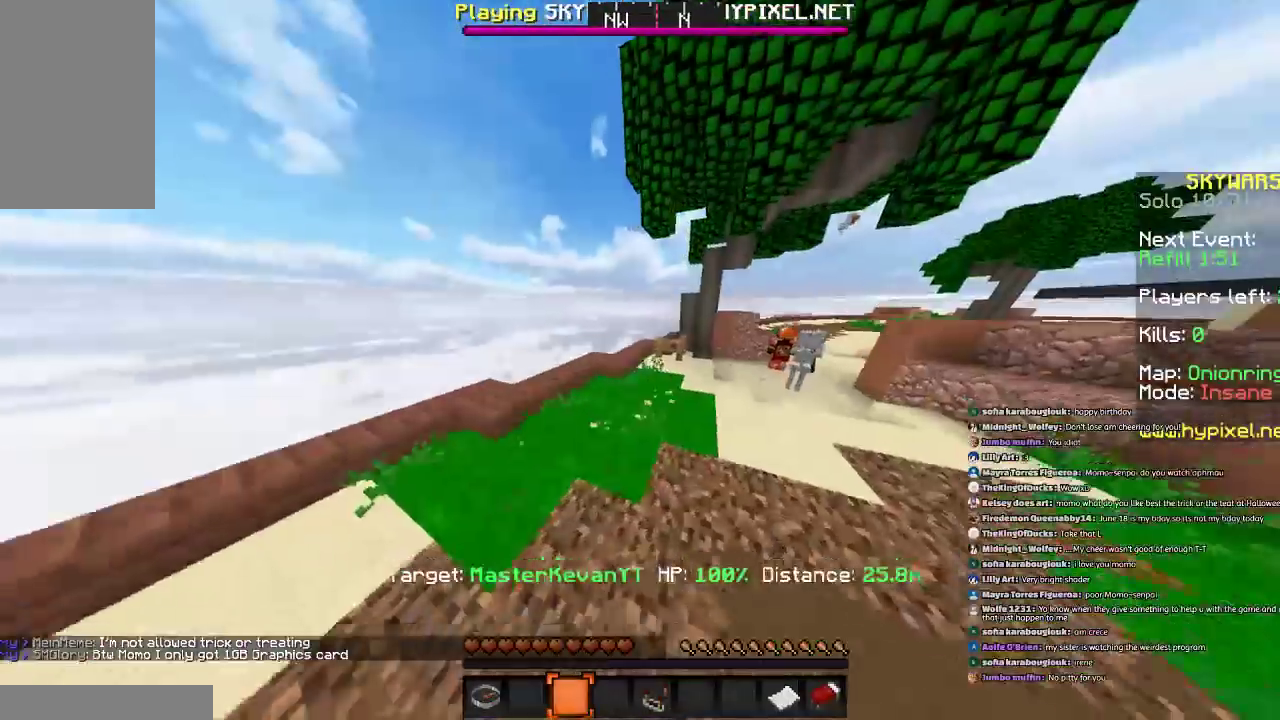
{"keys": ["d", "space", "w"], "mouse": [], "events": [[267, "d", "down"], [467, "a", "up"]]}
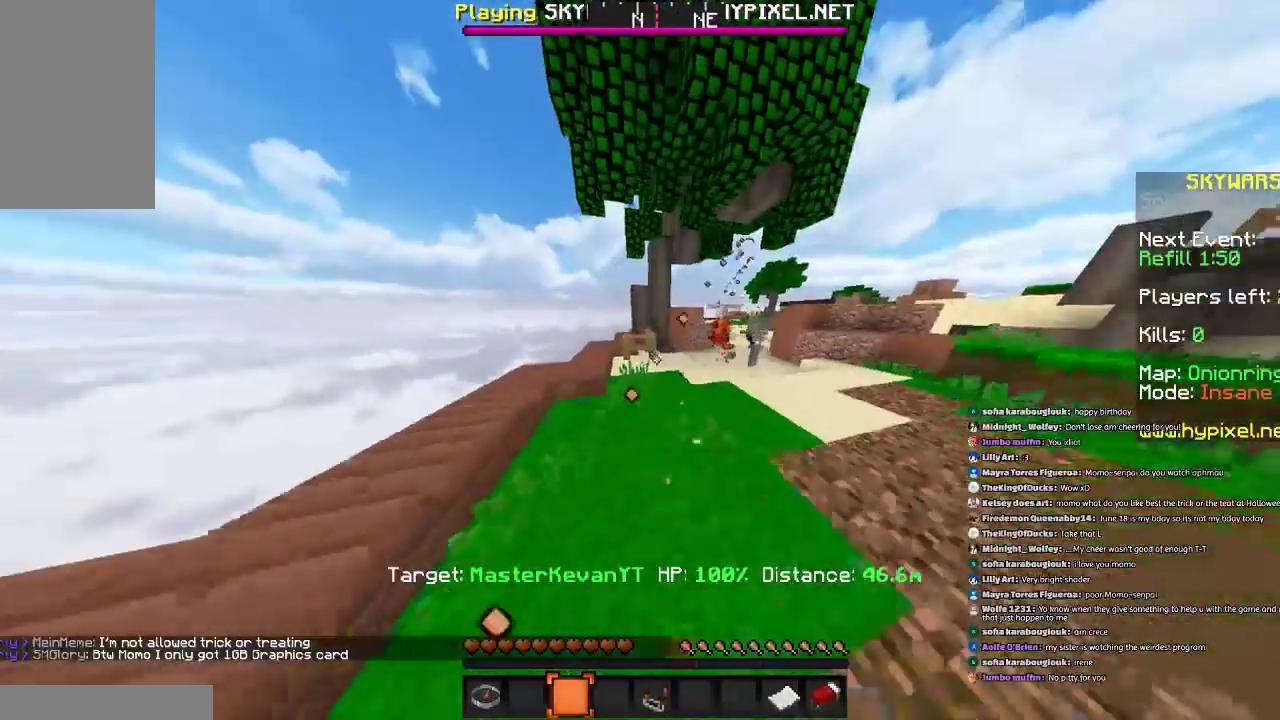
{"keys": ["space", "w"], "mouse": [], "events": [[133, "d", "up"]]}
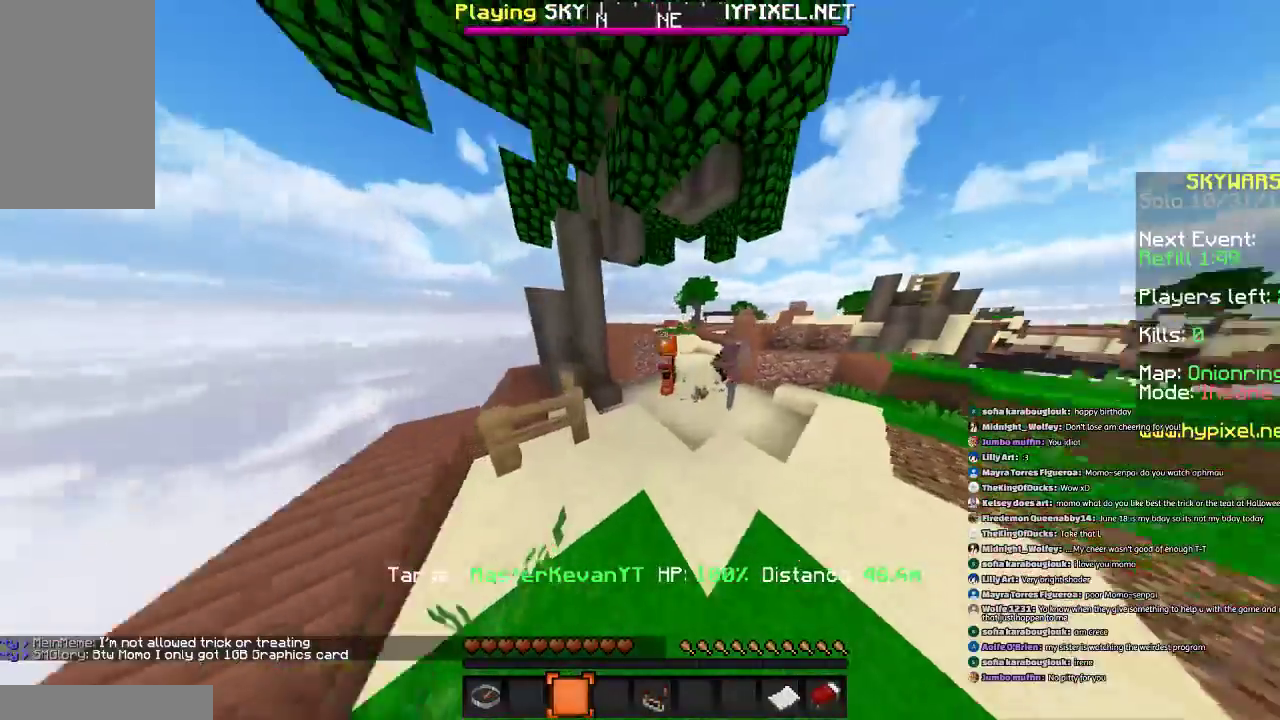
{"keys": ["space", "w"], "mouse": [], "events": [[134, "d", "down"], [334, "d", "up"]]}
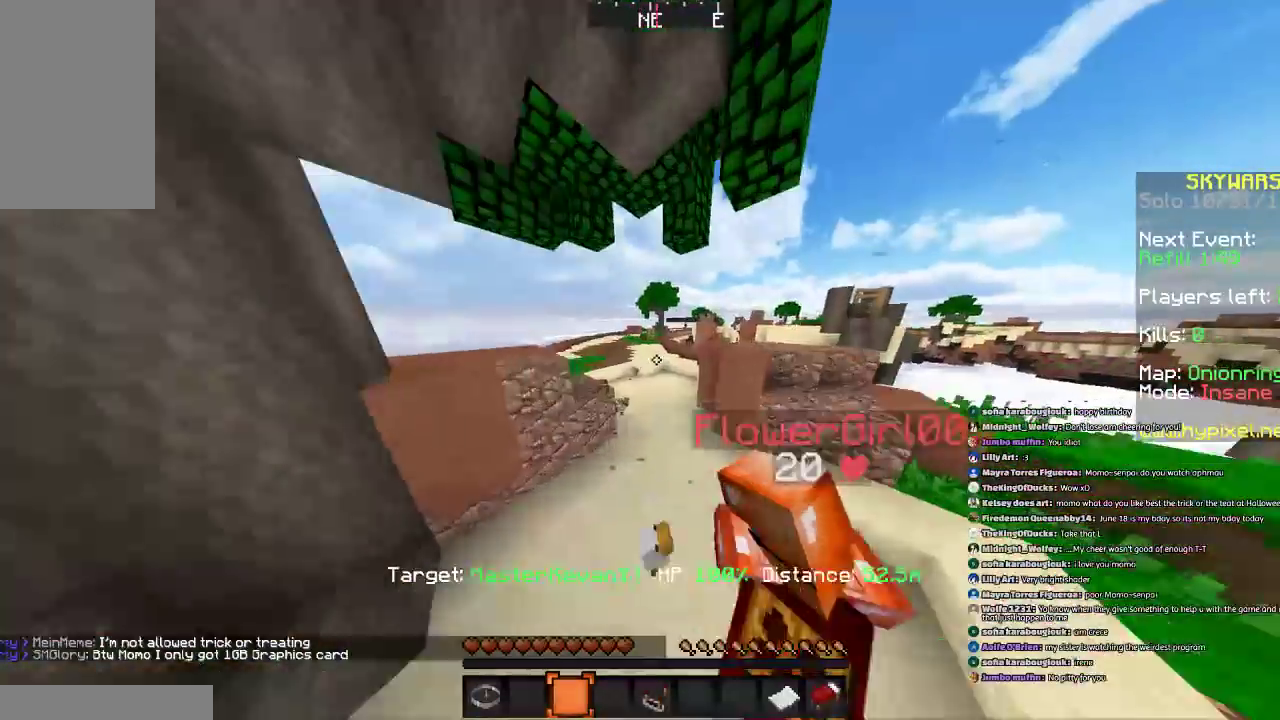
{"keys": ["space", "w"], "mouse": [], "events": []}
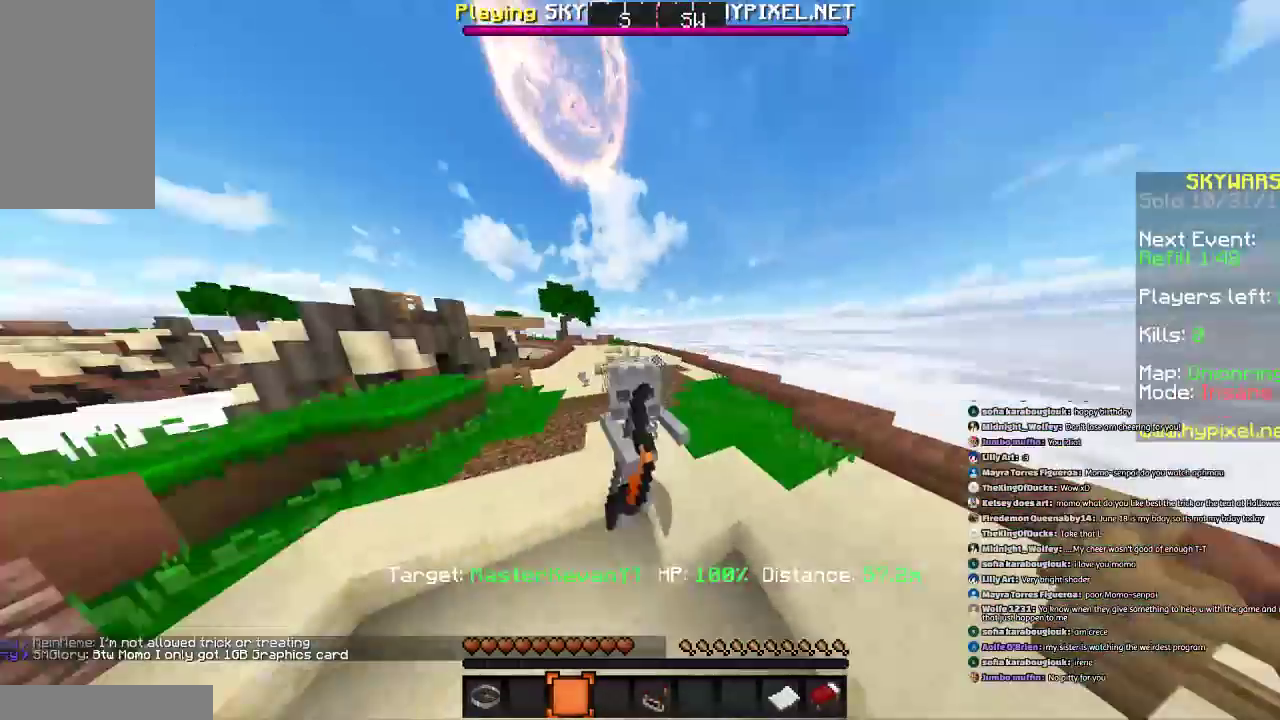
{"keys": ["w"], "mouse": [], "events": [[100, "space", "up"]]}
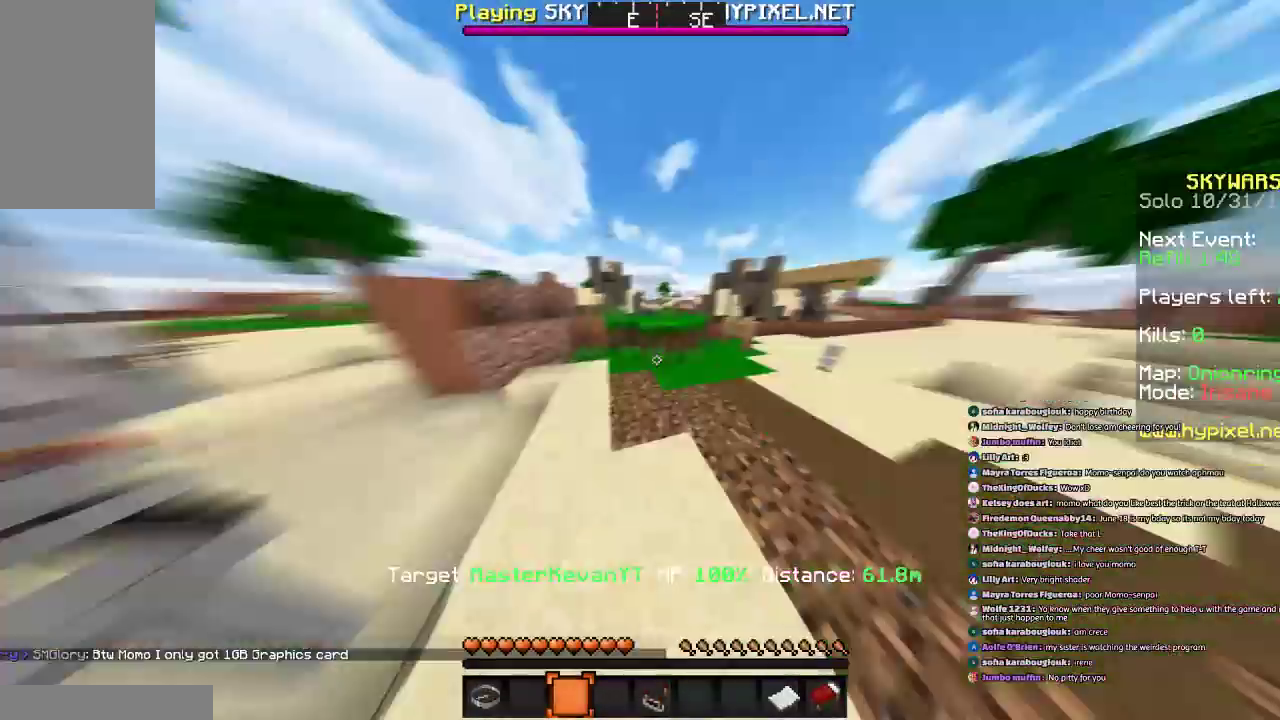
{"keys": ["a", "w"], "mouse": [], "events": [[400, "a", "down"]]}